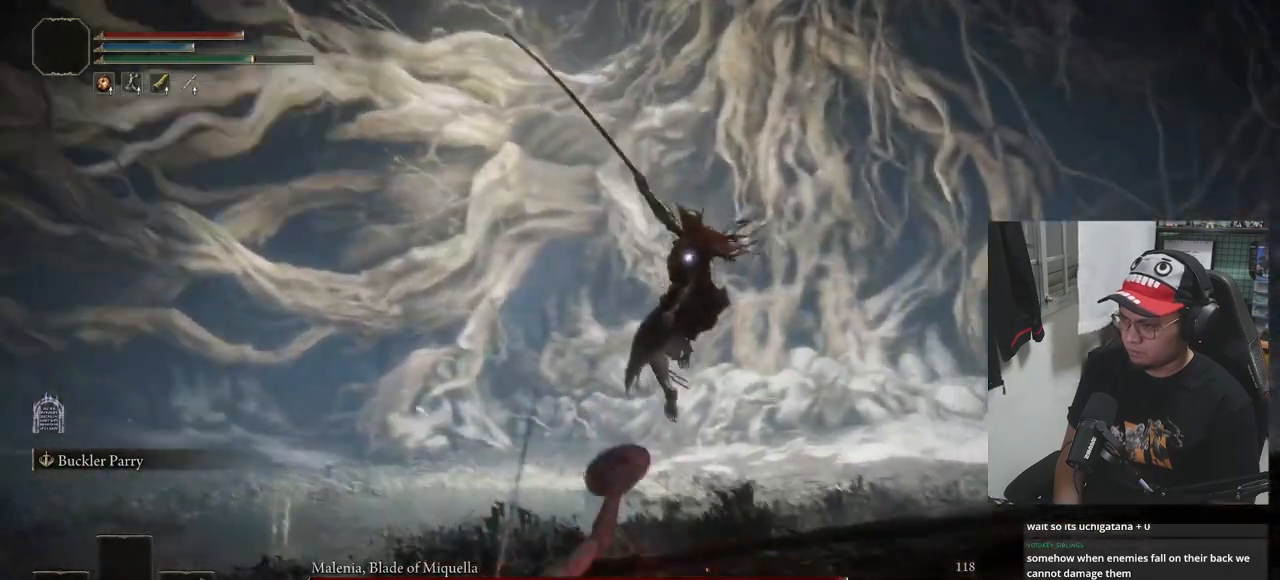
Gameplay with a controller (Xbox layout); each line is a JSON object with the inputs held at the frame after it. "events" lists button and stick changes between this image and that frame as [ms after this image, input, new state], when the widget could be followed in between.
{"buttons": [], "left_stick": "up", "right_stick": "center", "events": [[300, "B", "down"], [433, "B", "up"]]}
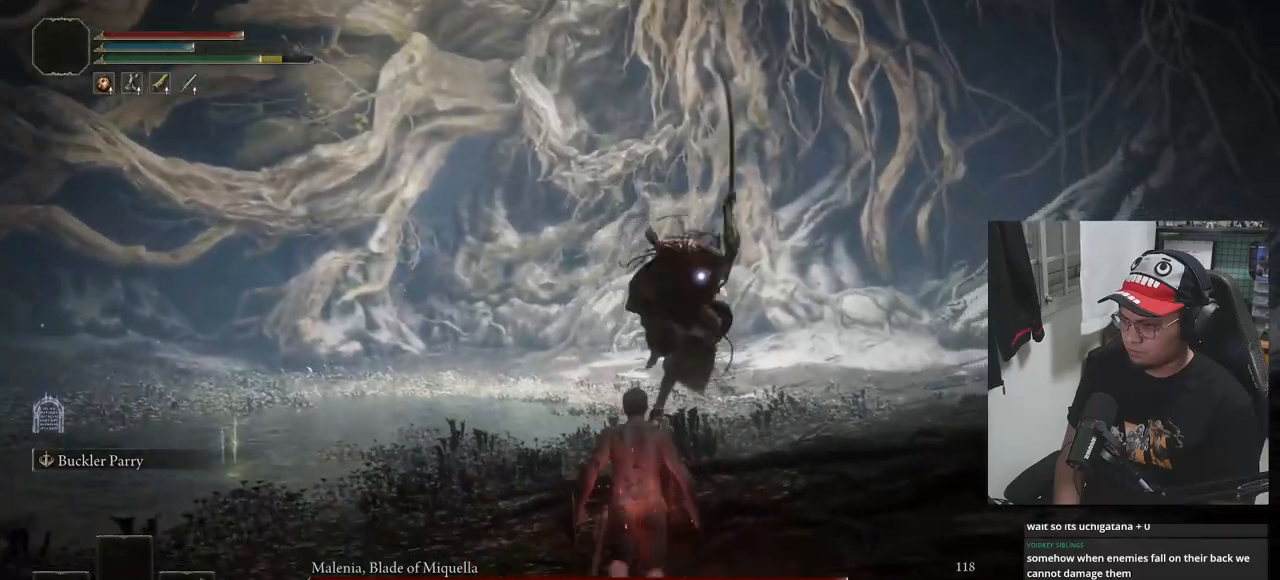
{"buttons": [], "left_stick": "up-right", "right_stick": "center", "events": [[167, "left_stick", "up-right"], [250, "R1", "down"], [350, "R1", "up"], [400, "R1", "down"], [483, "R1", "up"]]}
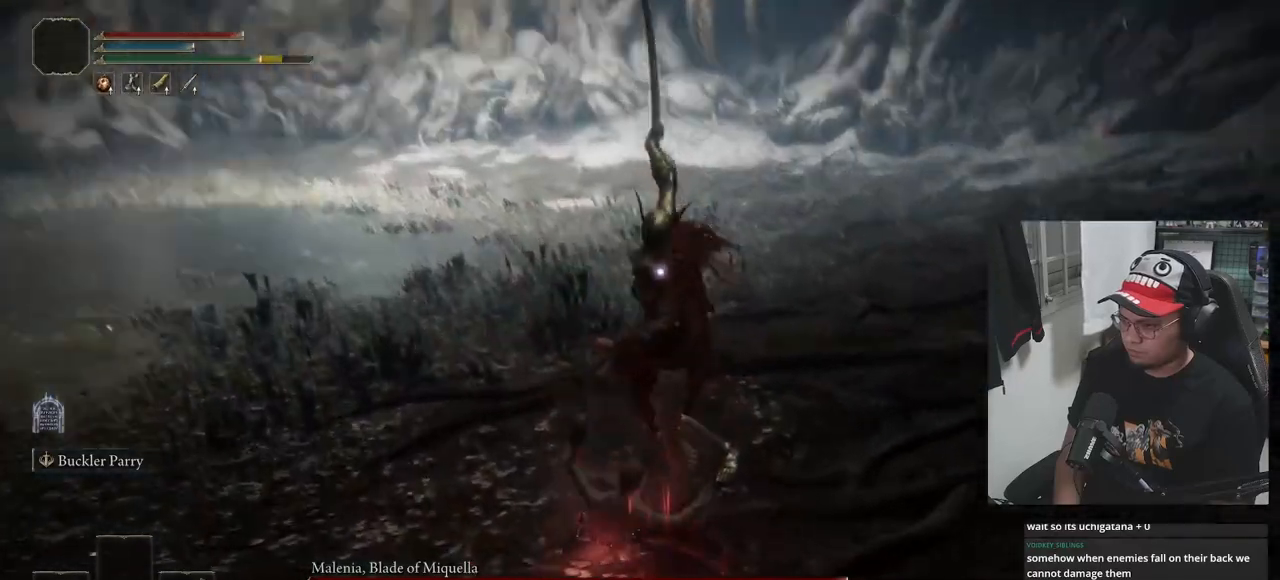
{"buttons": [], "left_stick": "center", "right_stick": "center", "events": [[150, "left_stick", "center"]]}
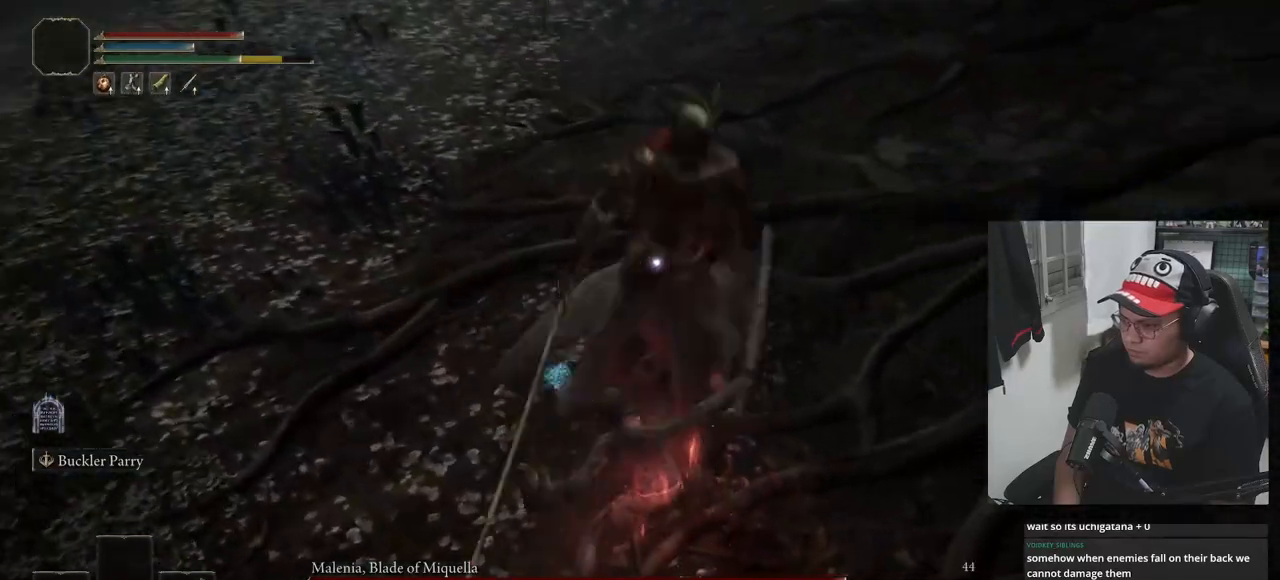
{"buttons": [], "left_stick": "down-left", "right_stick": "center", "events": [[500, "left_stick", "down-left"]]}
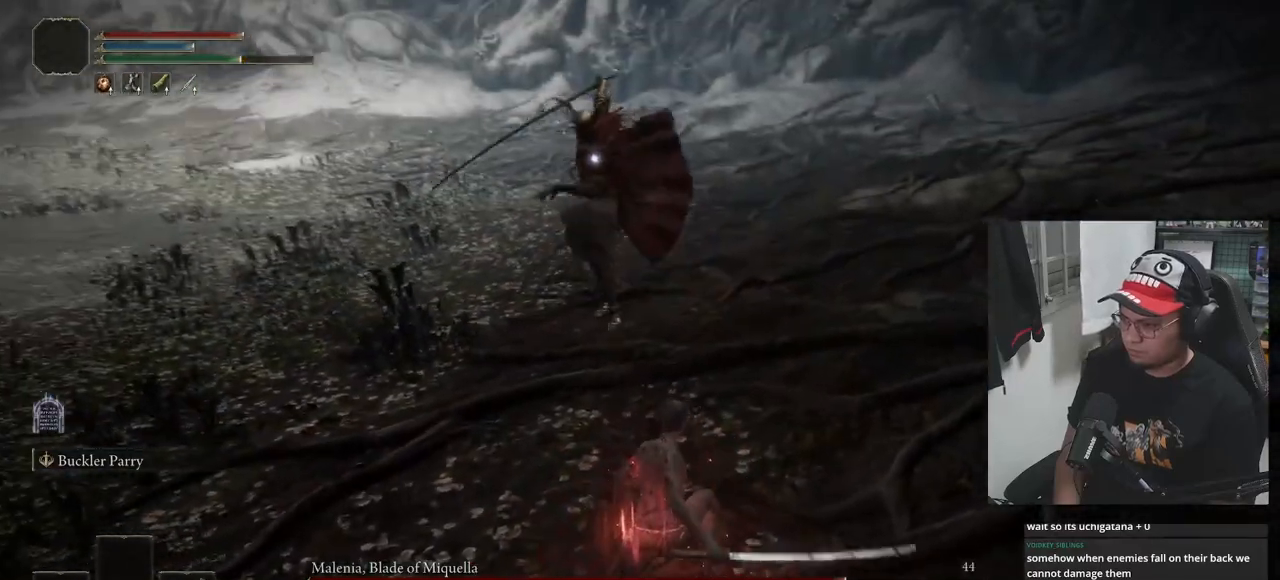
{"buttons": [], "left_stick": "up", "right_stick": "center", "events": [[17, "left_stick", "left"], [117, "left_stick", "up-left"], [333, "left_stick", "up"]]}
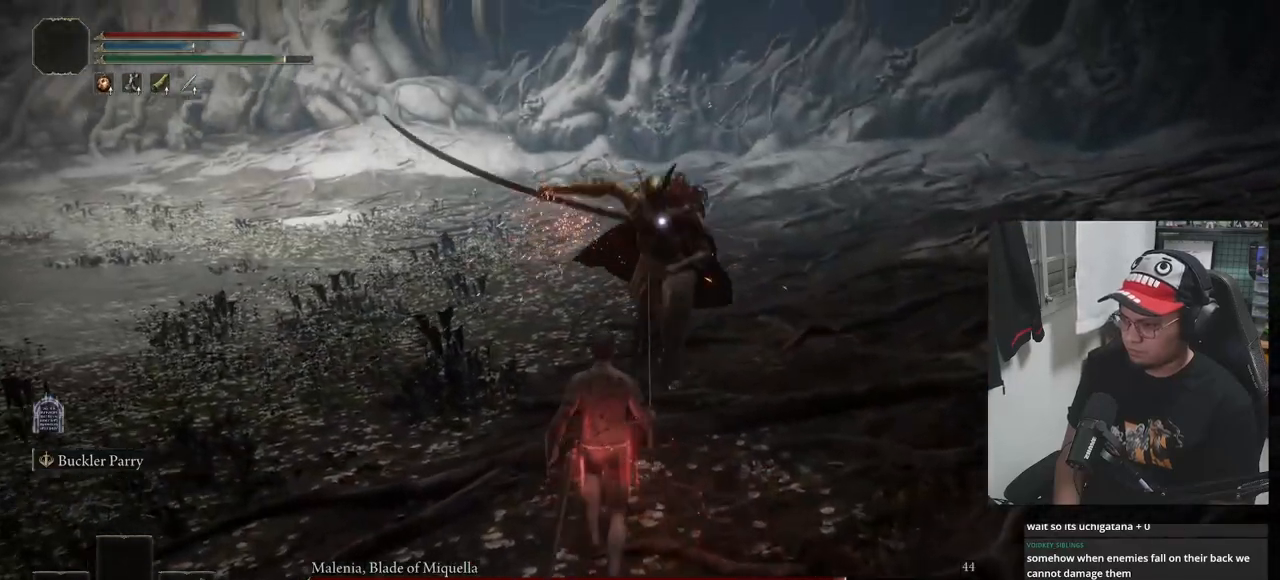
{"buttons": [], "left_stick": "center", "right_stick": "center", "events": [[150, "L1", "down"], [250, "L1", "up"], [317, "left_stick", "center"]]}
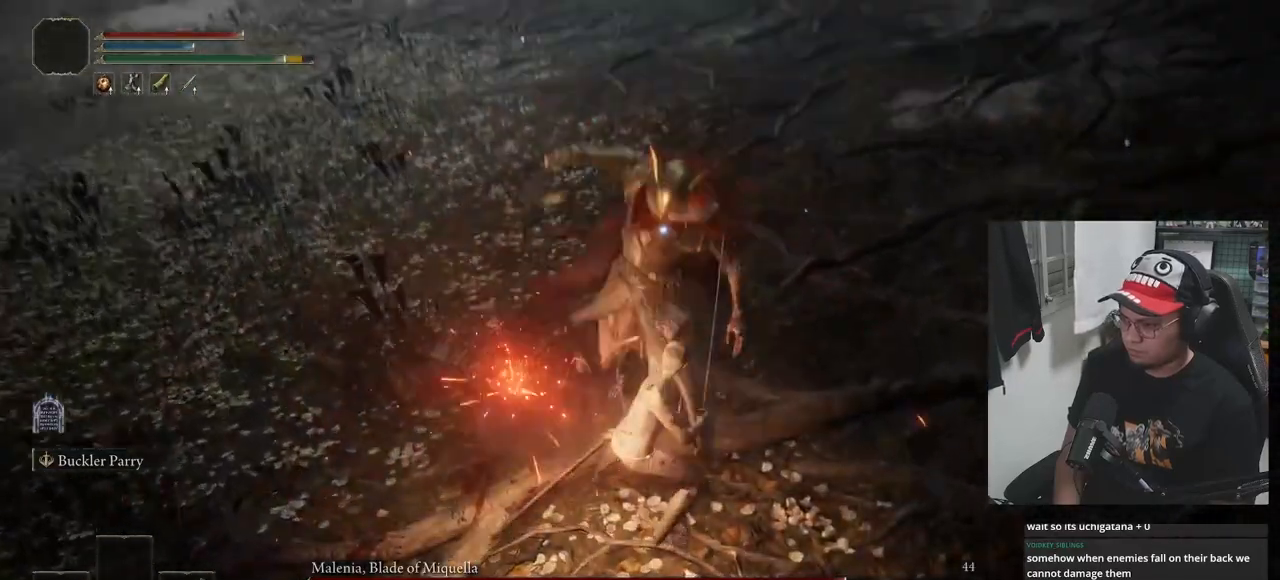
{"buttons": [], "left_stick": "center", "right_stick": "center", "events": [[350, "R1", "down"], [433, "R1", "up"]]}
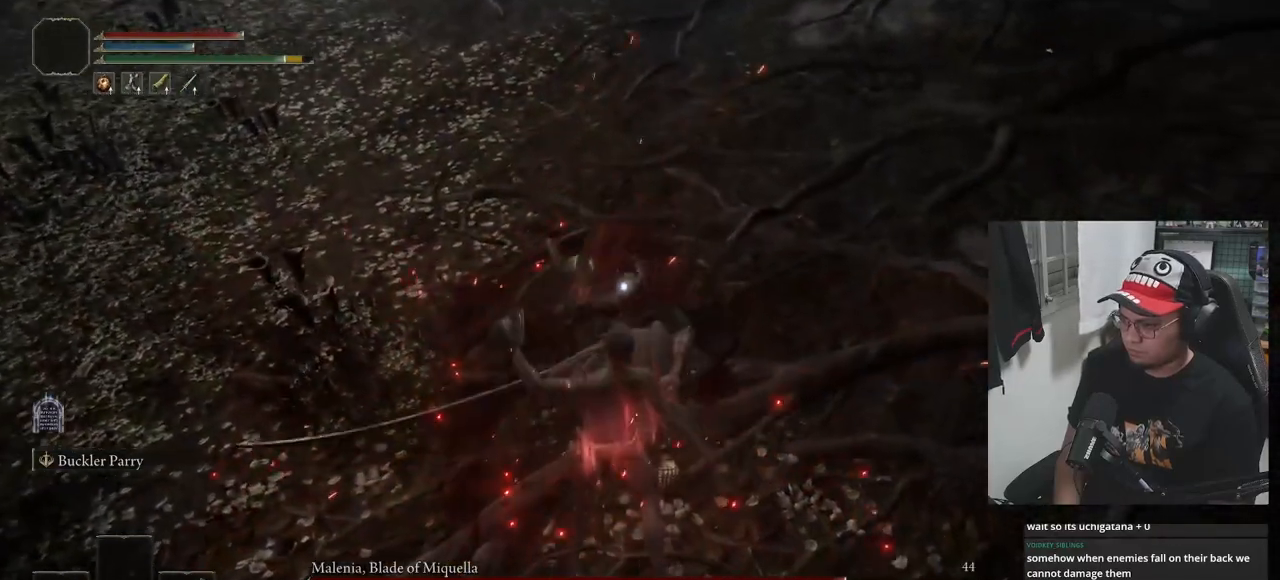
{"buttons": [], "left_stick": "center", "right_stick": "center", "events": []}
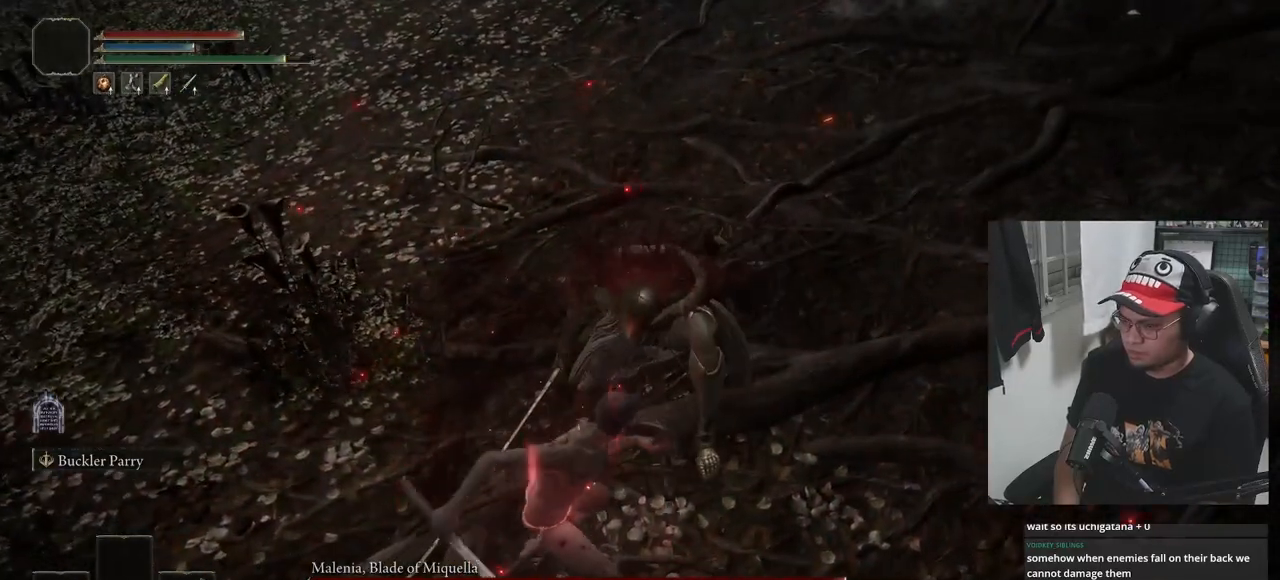
{"buttons": [], "left_stick": "center", "right_stick": "center", "events": []}
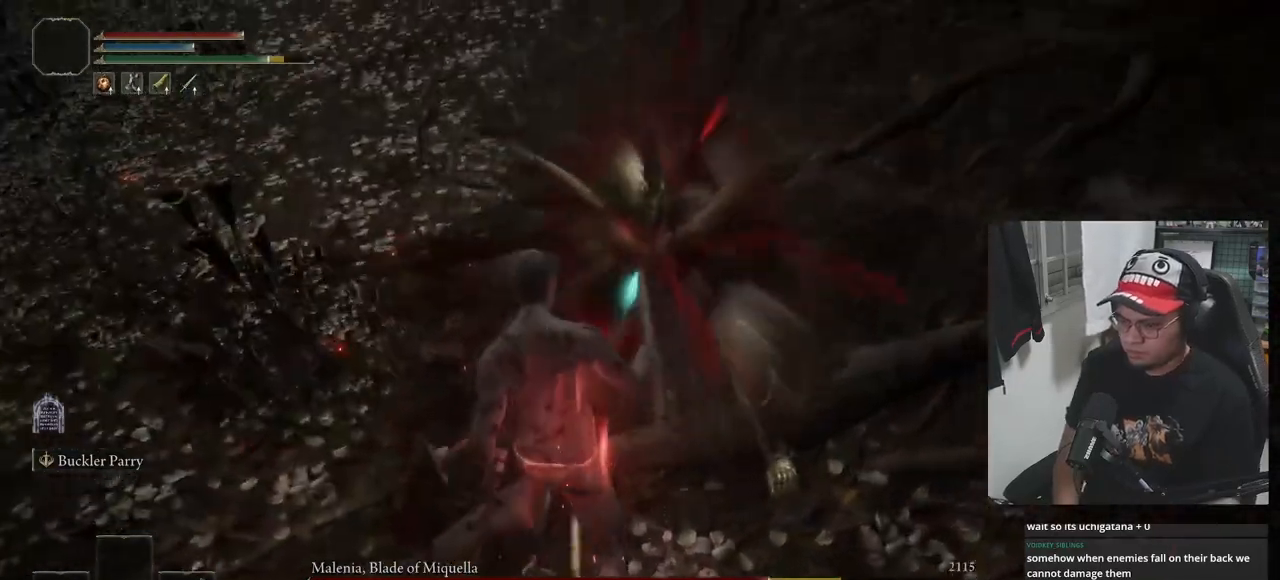
{"buttons": [], "left_stick": "center", "right_stick": "center", "events": []}
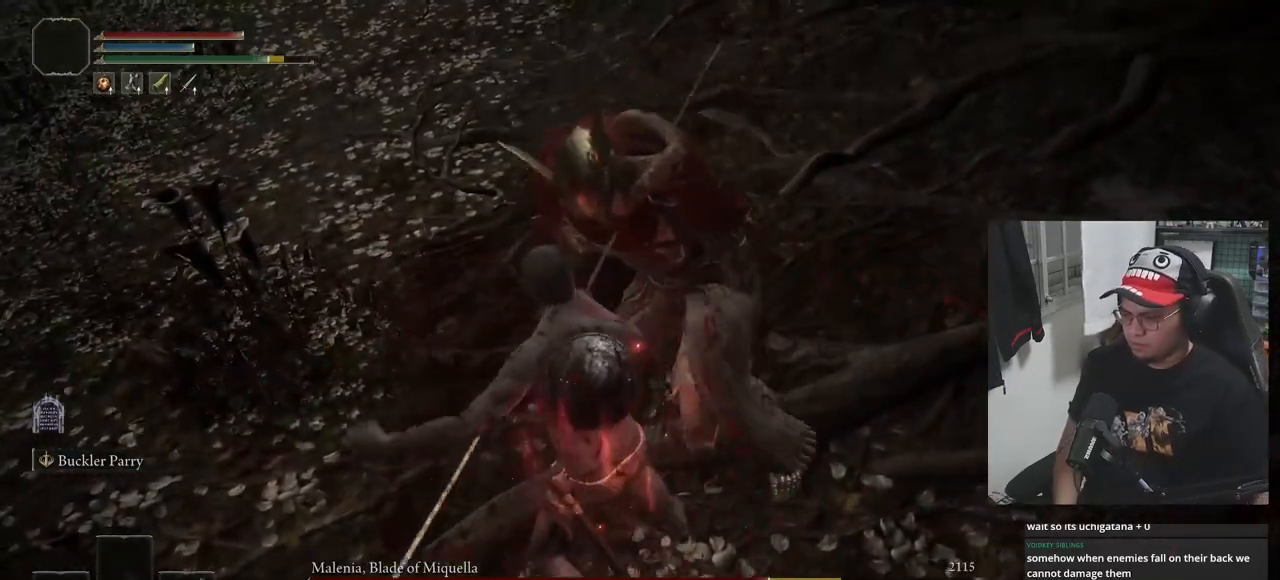
{"buttons": [], "left_stick": "center", "right_stick": "center", "events": []}
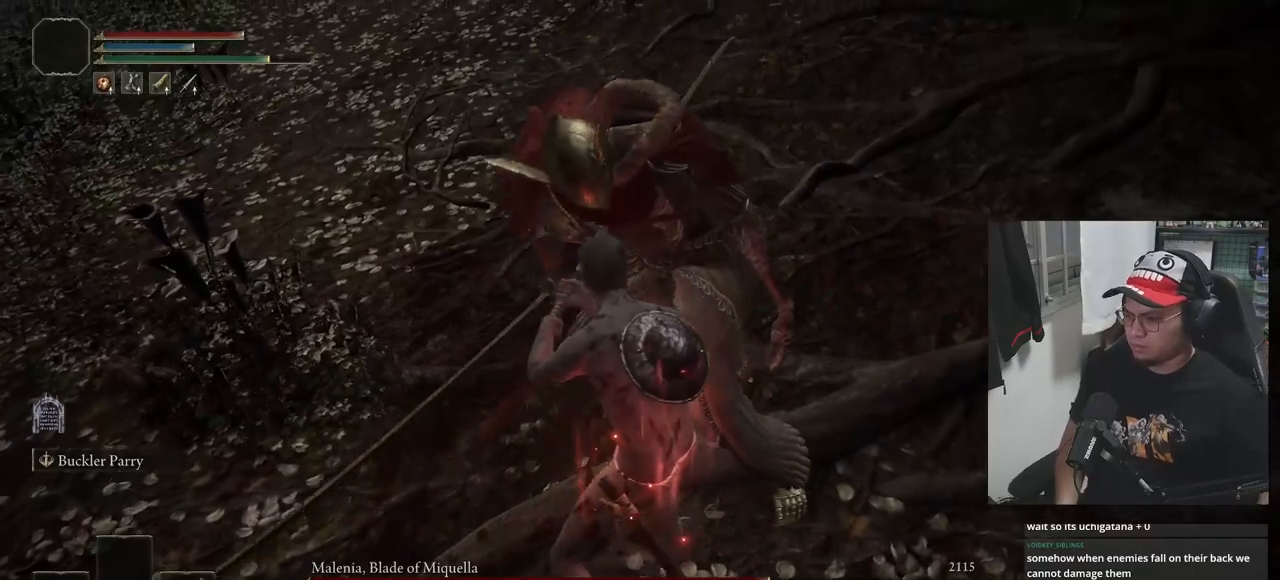
{"buttons": [], "left_stick": "center", "right_stick": "center", "events": []}
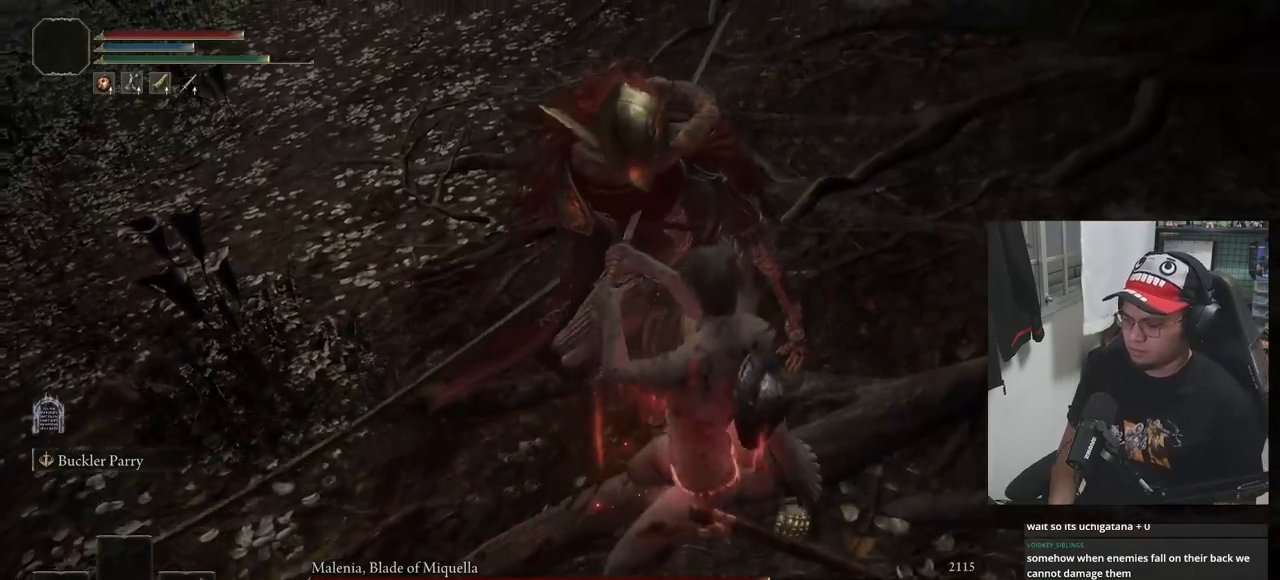
{"buttons": [], "left_stick": "center", "right_stick": "center", "events": []}
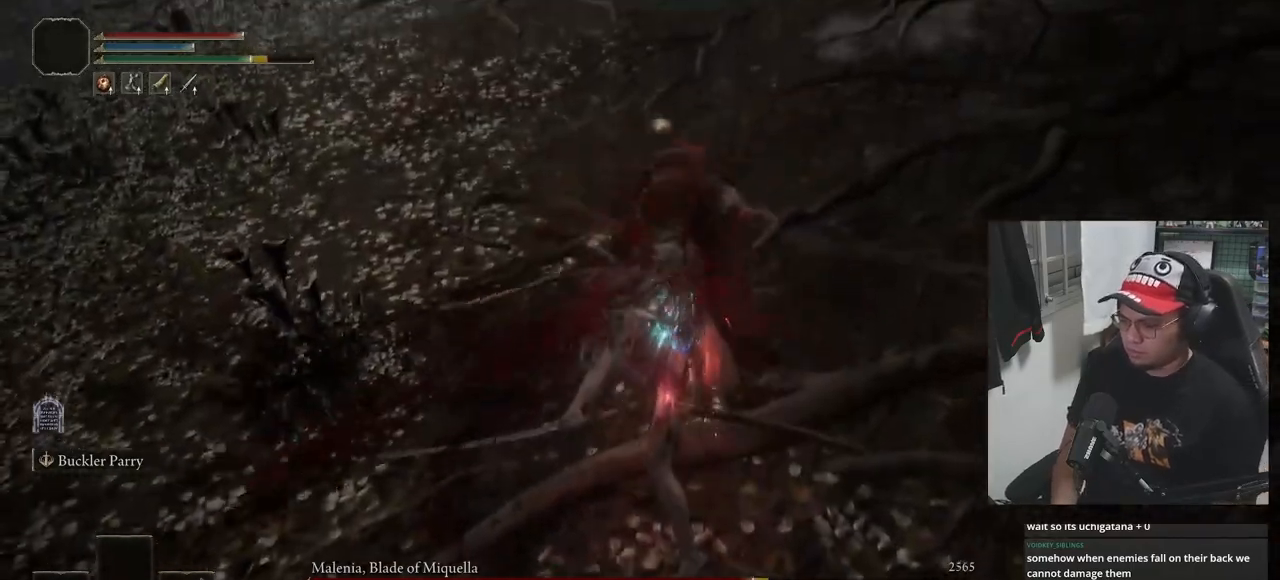
{"buttons": ["Y"], "left_stick": "left", "right_stick": "center", "events": [[17, "left_stick", "left"], [67, "R3", "down"], [167, "R3", "up"], [417, "Y", "down"]]}
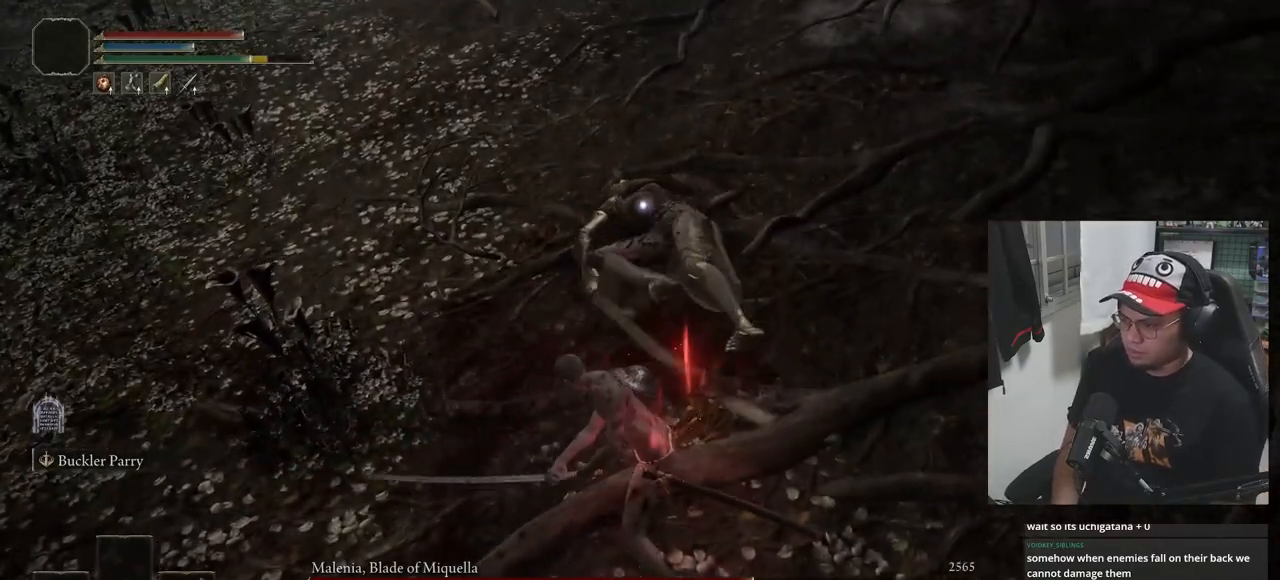
{"buttons": ["Y"], "left_stick": "left", "right_stick": "center", "events": []}
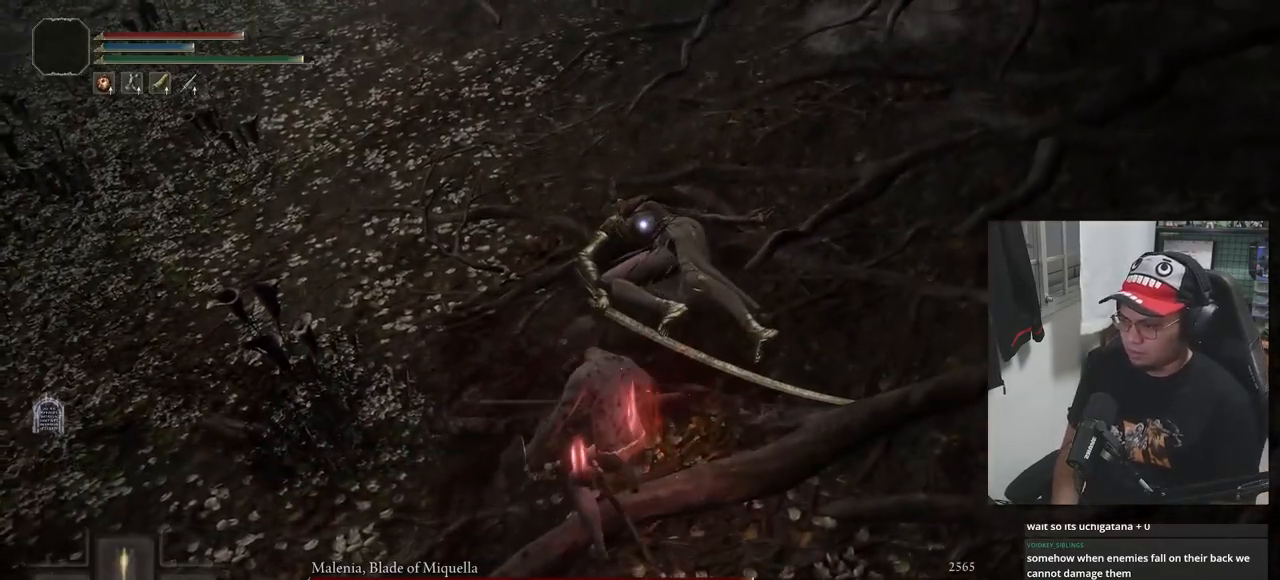
{"buttons": ["Y", "R1"], "left_stick": "left", "right_stick": "center", "events": [[317, "R1", "down"]]}
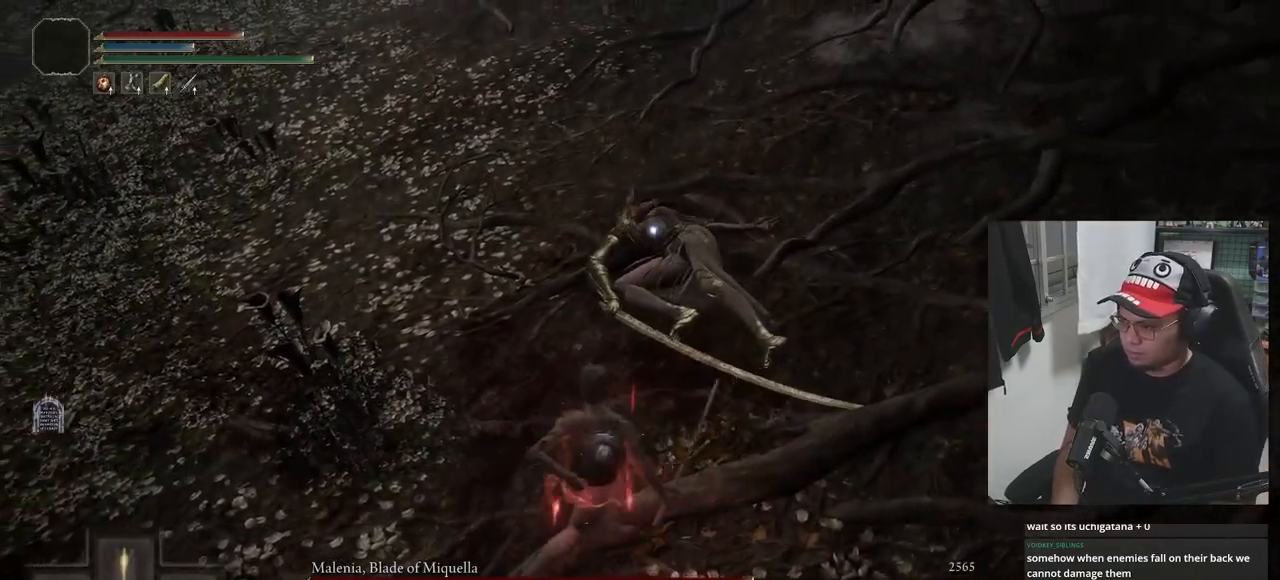
{"buttons": ["B"], "left_stick": "left", "right_stick": "center", "events": [[150, "R1", "up"], [267, "Y", "up"], [350, "B", "down"]]}
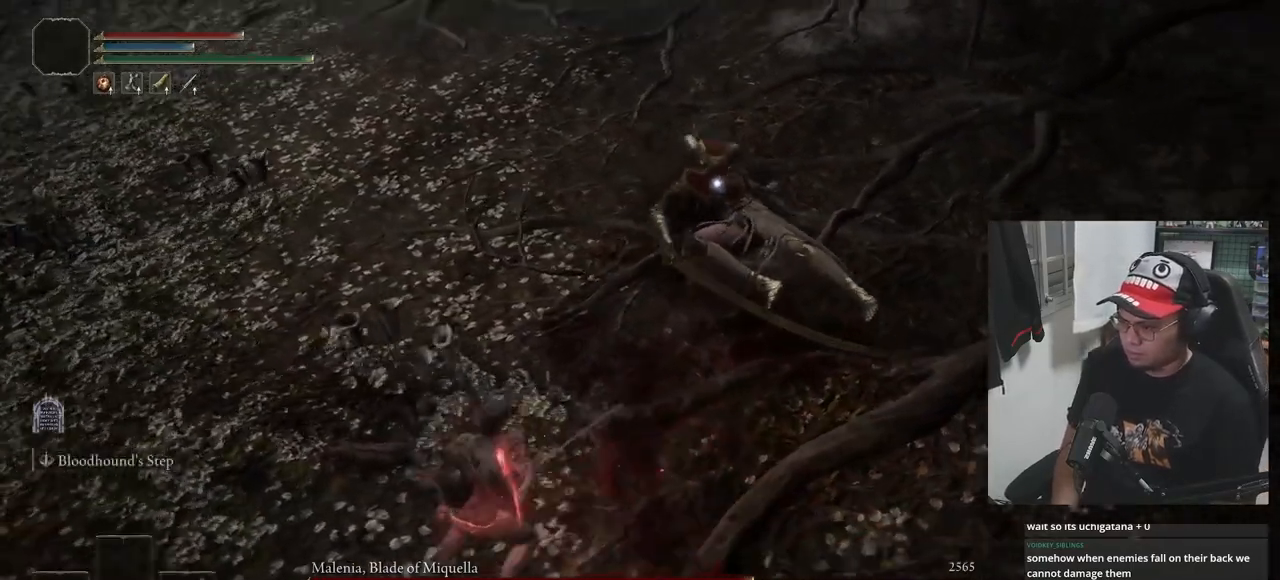
{"buttons": ["B"], "left_stick": "down-left", "right_stick": "center", "events": [[17, "left_stick", "down-left"]]}
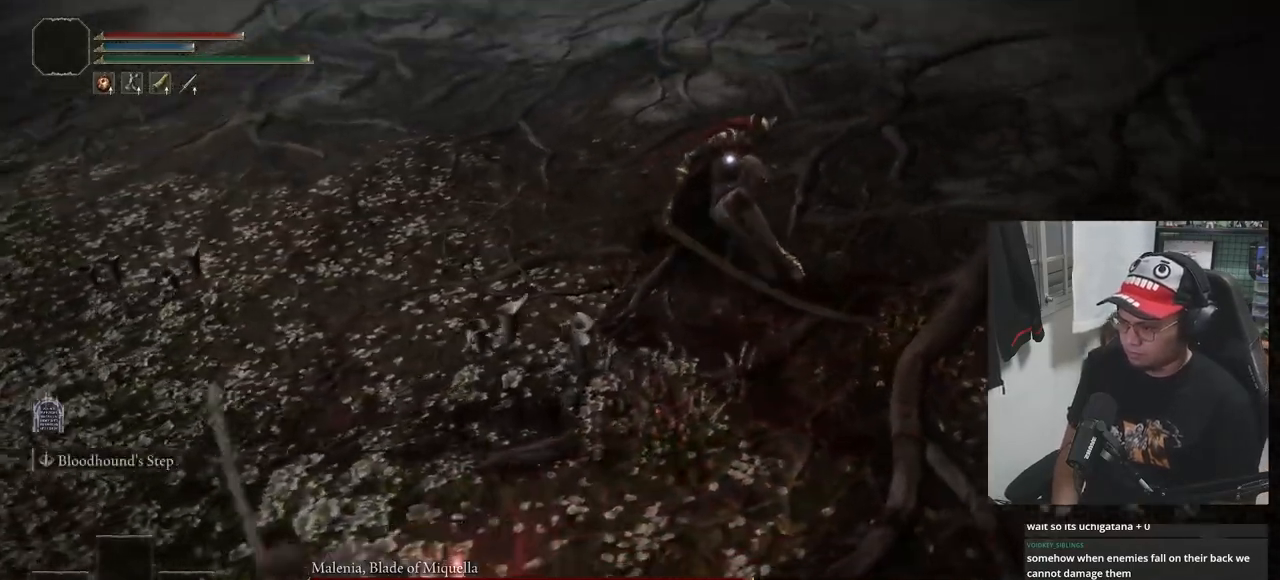
{"buttons": ["B"], "left_stick": "down-left", "right_stick": "center", "events": []}
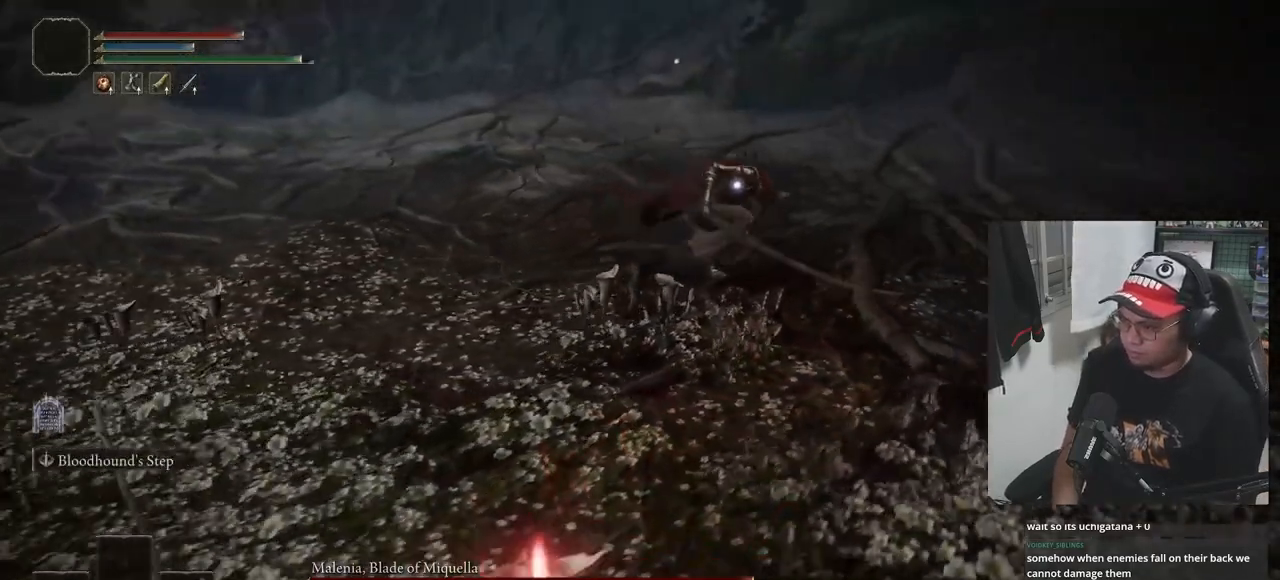
{"buttons": ["B"], "left_stick": "down-left", "right_stick": "center", "events": []}
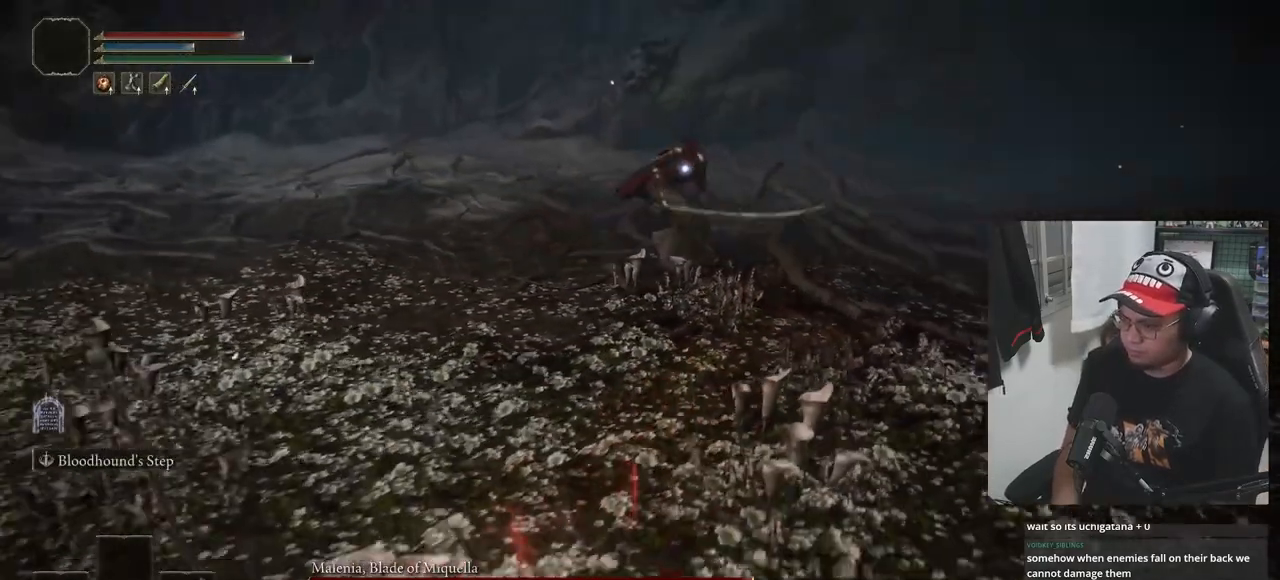
{"buttons": [], "left_stick": "down-left", "right_stick": "center", "events": [[167, "B", "up"]]}
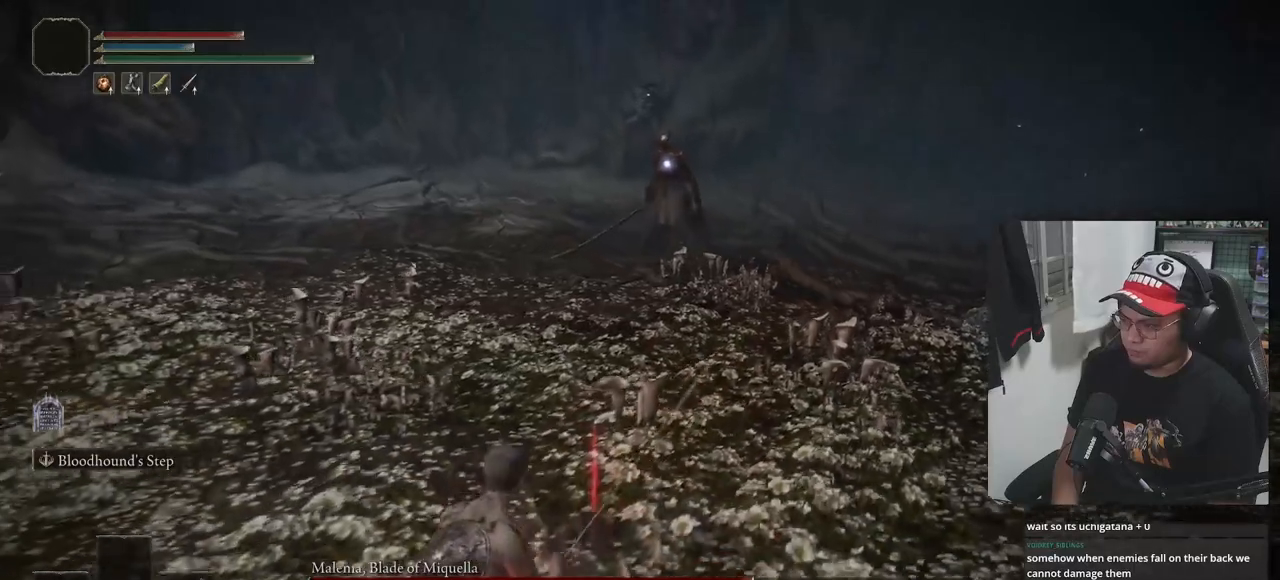
{"buttons": ["B"], "left_stick": "down-left", "right_stick": "center", "events": [[183, "X", "down"], [250, "X", "up"], [433, "B", "down"]]}
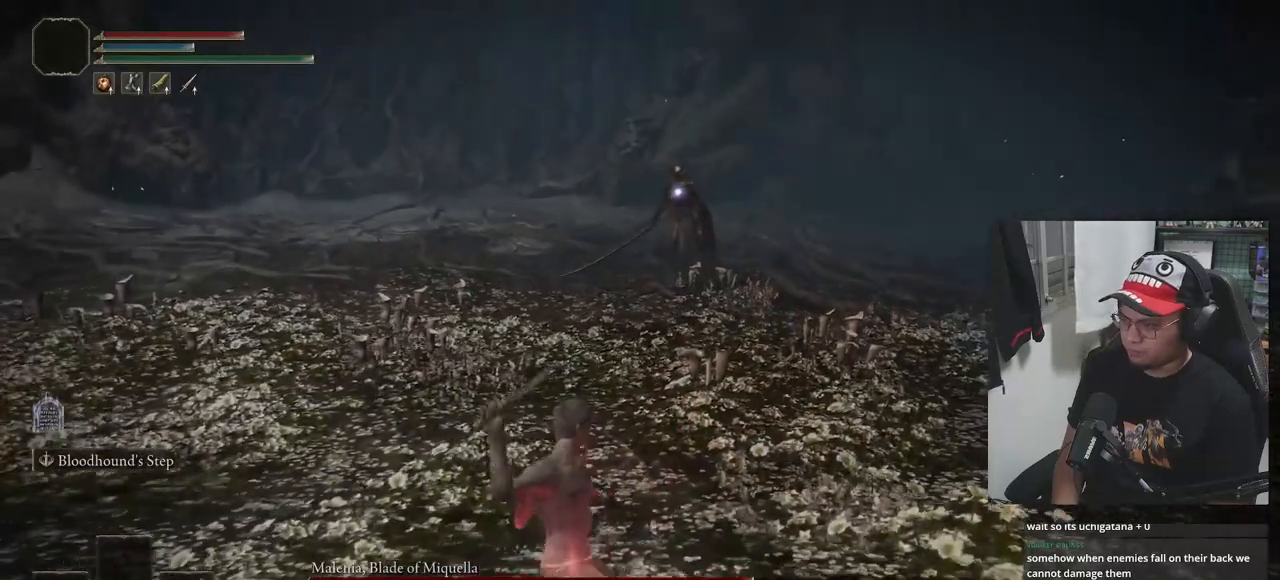
{"buttons": ["B"], "left_stick": "down-left", "right_stick": "center", "events": []}
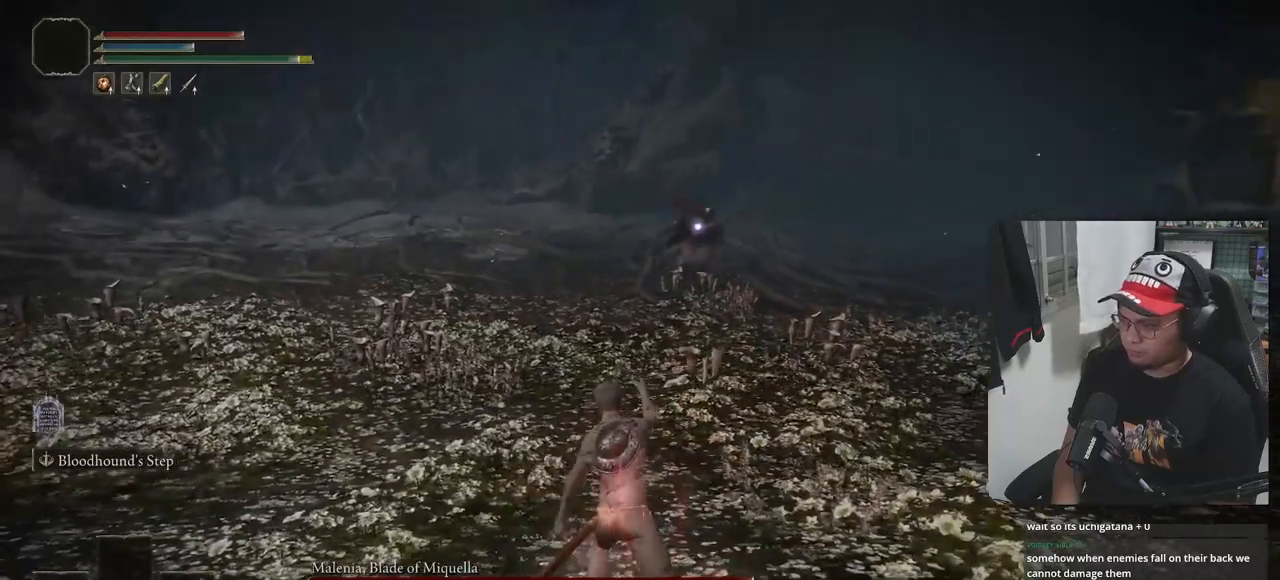
{"buttons": [], "left_stick": "left", "right_stick": "center", "events": [[250, "B", "up"], [483, "left_stick", "left"]]}
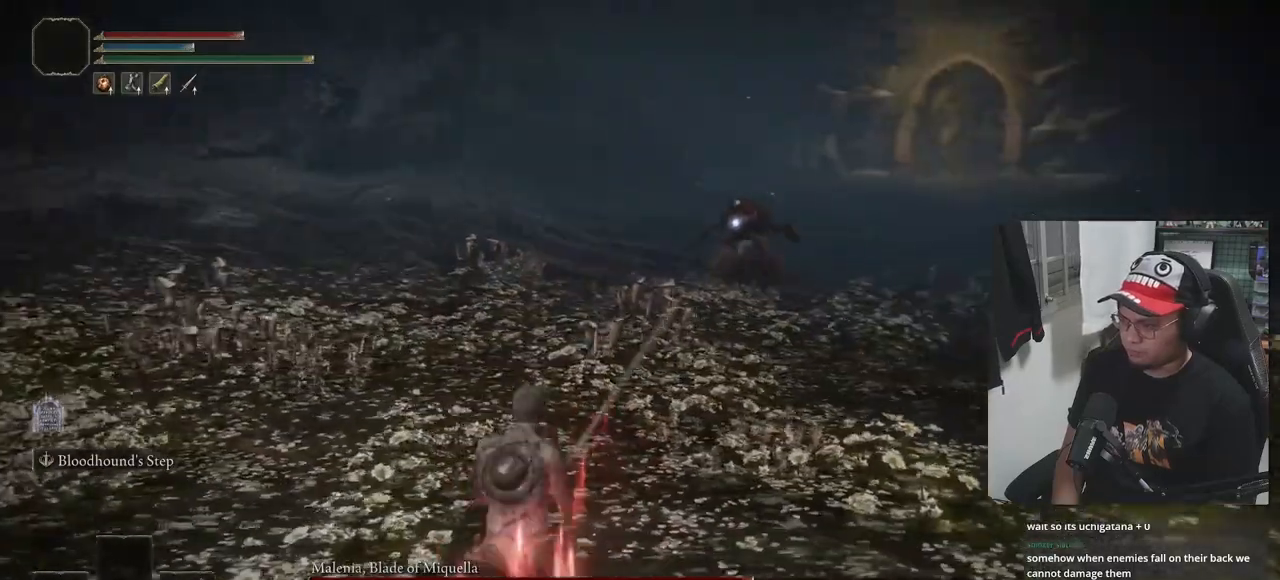
{"buttons": ["B"], "left_stick": "down", "right_stick": "center", "events": [[183, "B", "down"], [183, "left_stick", "down-left"], [300, "left_stick", "down"]]}
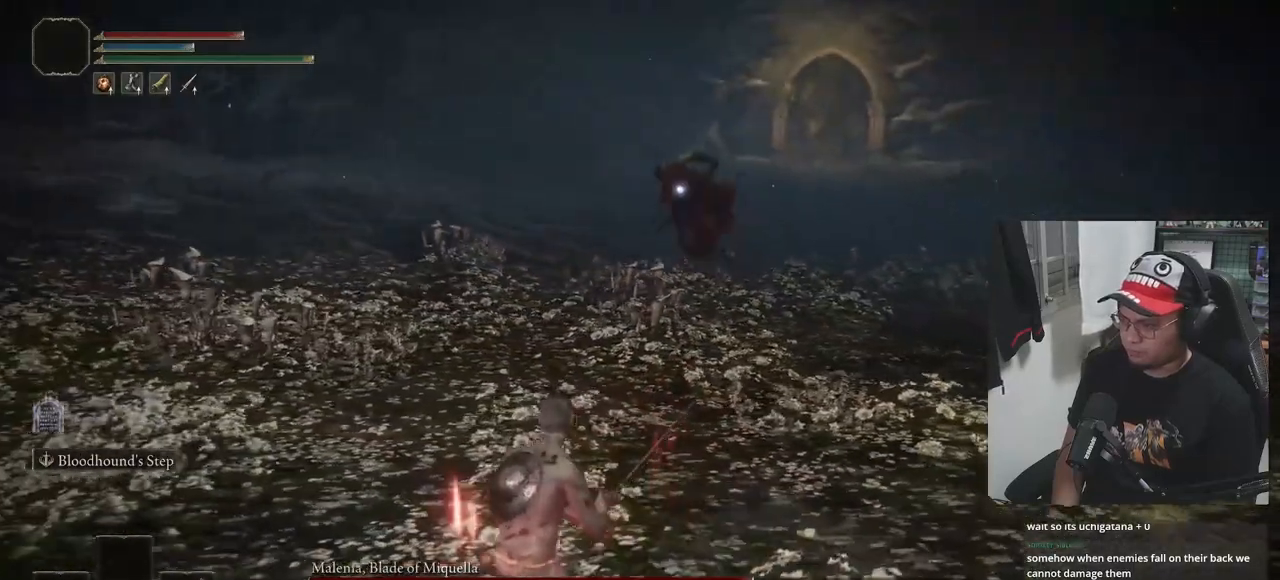
{"buttons": ["B"], "left_stick": "down", "right_stick": "center", "events": []}
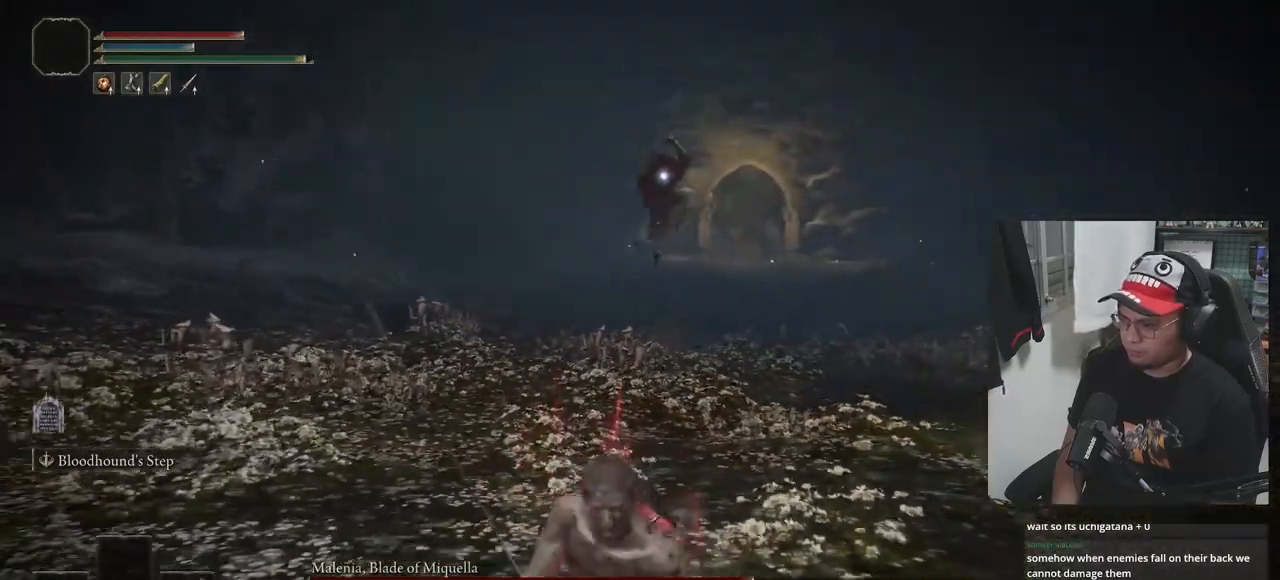
{"buttons": [], "left_stick": "down", "right_stick": "center", "events": [[83, "B", "up"]]}
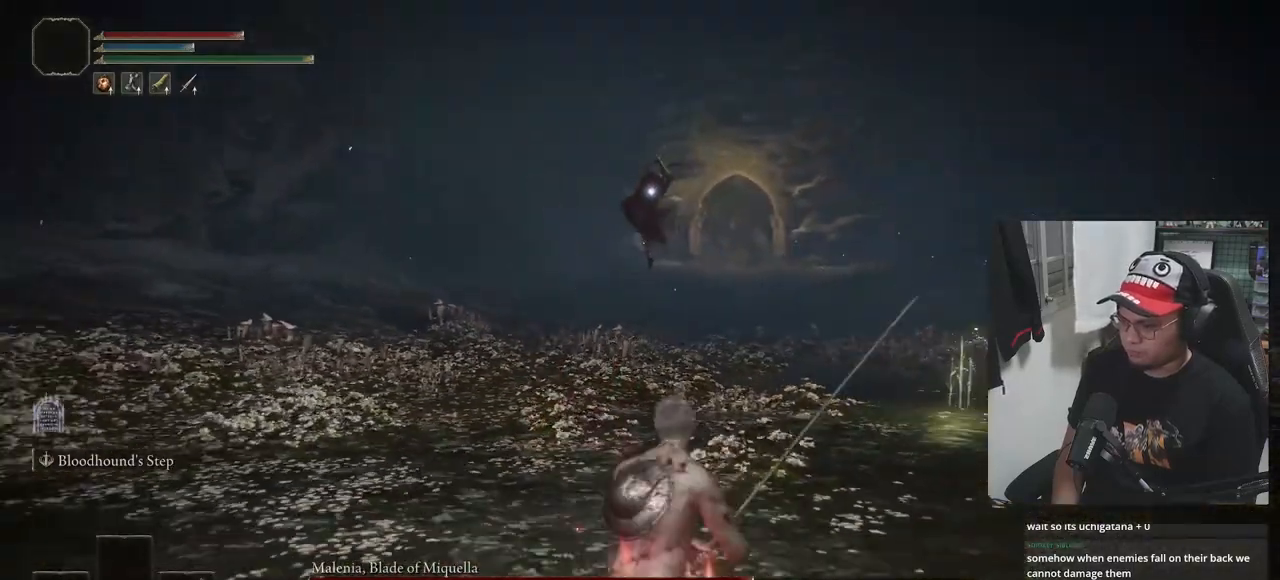
{"buttons": [], "left_stick": "down-left", "right_stick": "center", "events": [[83, "left_stick", "down-left"]]}
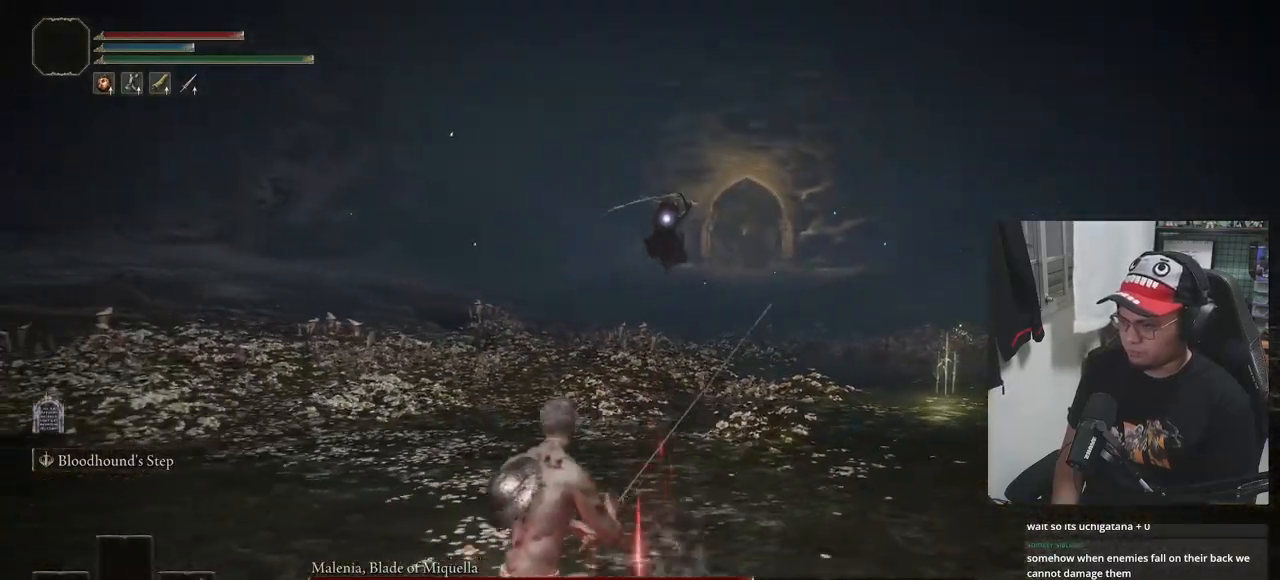
{"buttons": [], "left_stick": "down-left", "right_stick": "center", "events": []}
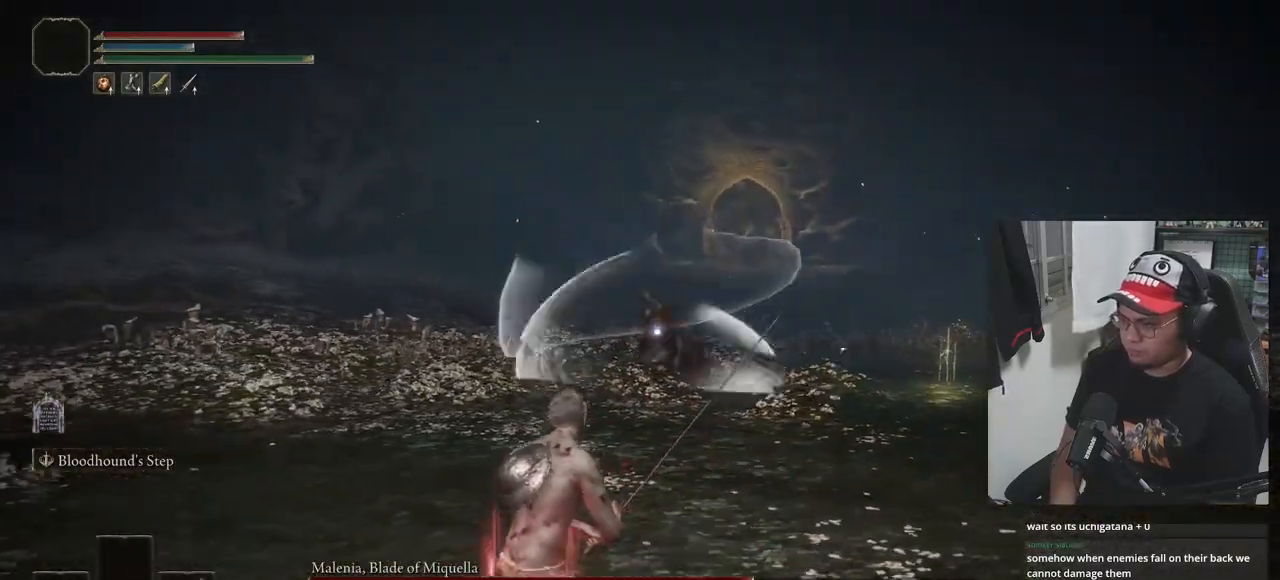
{"buttons": ["B"], "left_stick": "down", "right_stick": "center", "events": [[83, "B", "down"], [133, "left_stick", "down"]]}
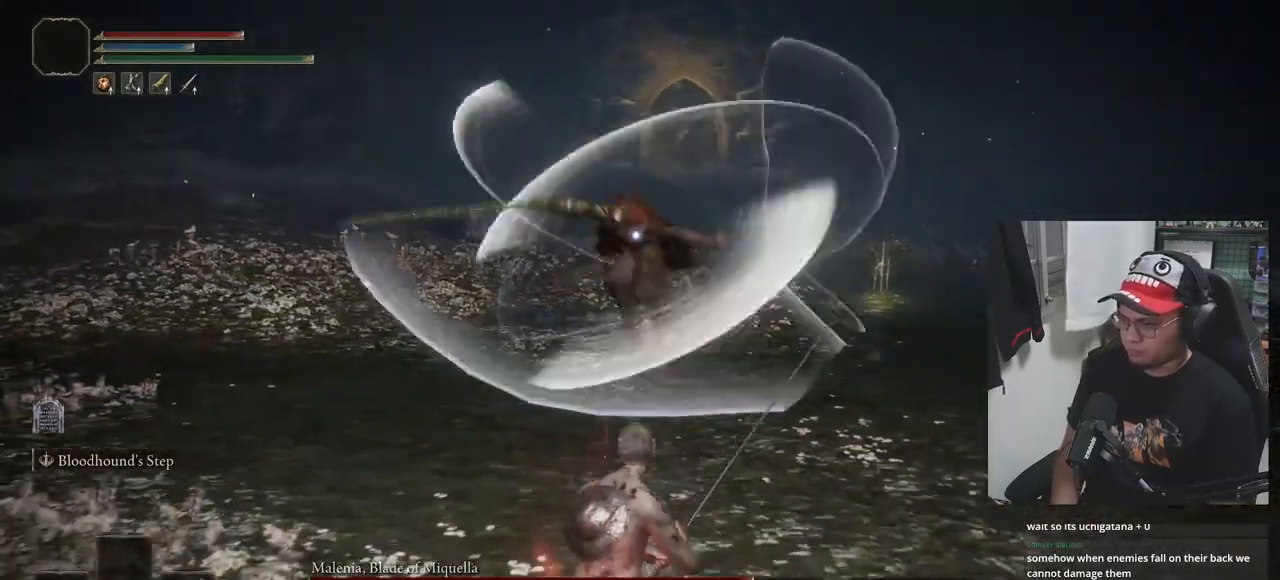
{"buttons": ["B"], "left_stick": "down", "right_stick": "center", "events": []}